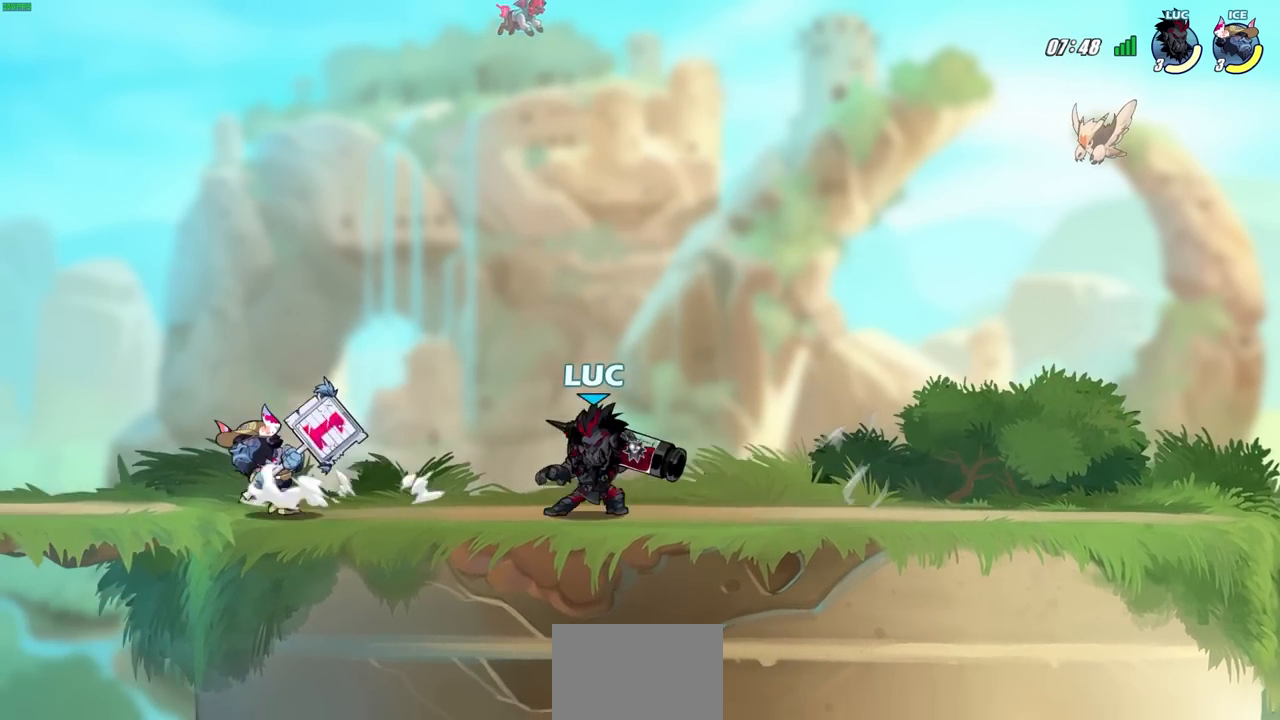
Gameplay with a controller (PlayStation layout); each line is a JSON object with the inputs held at the frame after it. "events" lists button and stick changes between this image and that frame as [ms after this image, input, new state], when the widget could be followed in between.
{"buttons": [], "left_stick": "center", "right_stick": "center", "events": [[83, "SQUARE", "down"], [200, "SQUARE", "up"], [250, "left_stick", "center"]]}
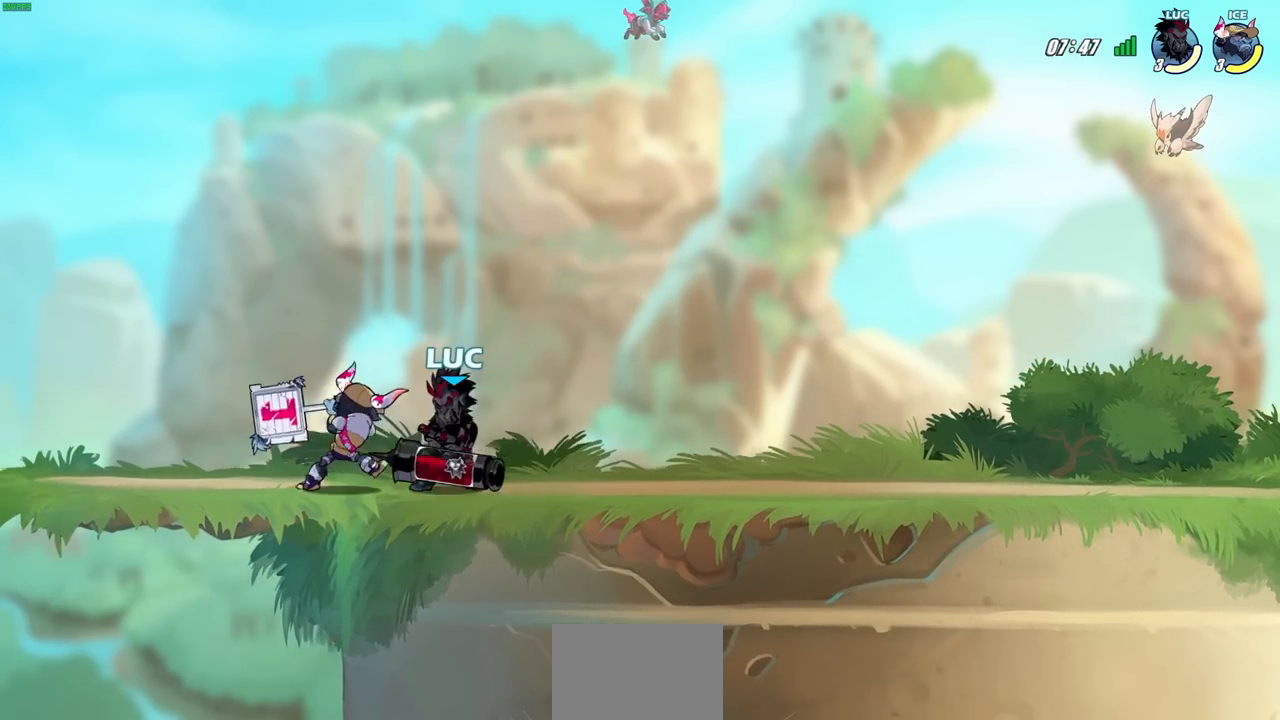
{"buttons": ["CROSS"], "left_stick": "up-left", "right_stick": "center", "events": [[383, "left_stick", "up-left"], [467, "CROSS", "down"]]}
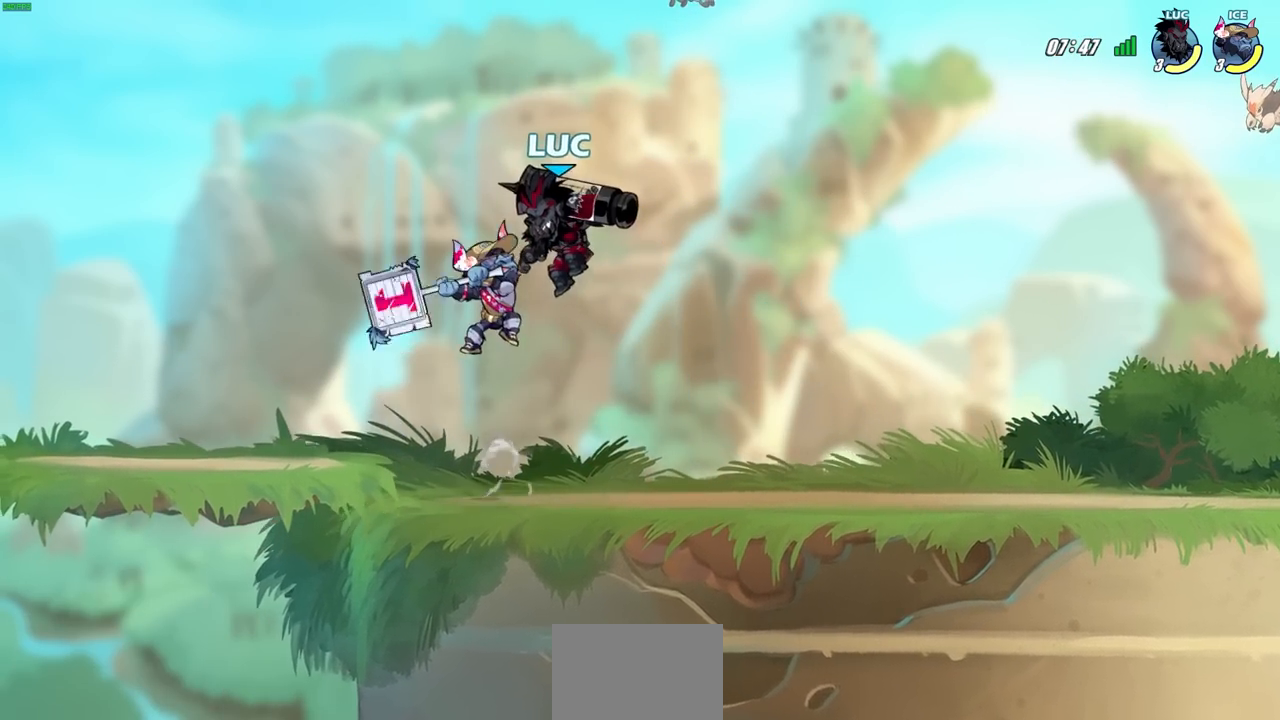
{"buttons": [], "left_stick": "right", "right_stick": "center", "events": [[17, "R2", "down"], [50, "left_stick", "left"], [133, "CROSS", "up"], [317, "R2", "up"], [333, "left_stick", "center"], [400, "left_stick", "right"]]}
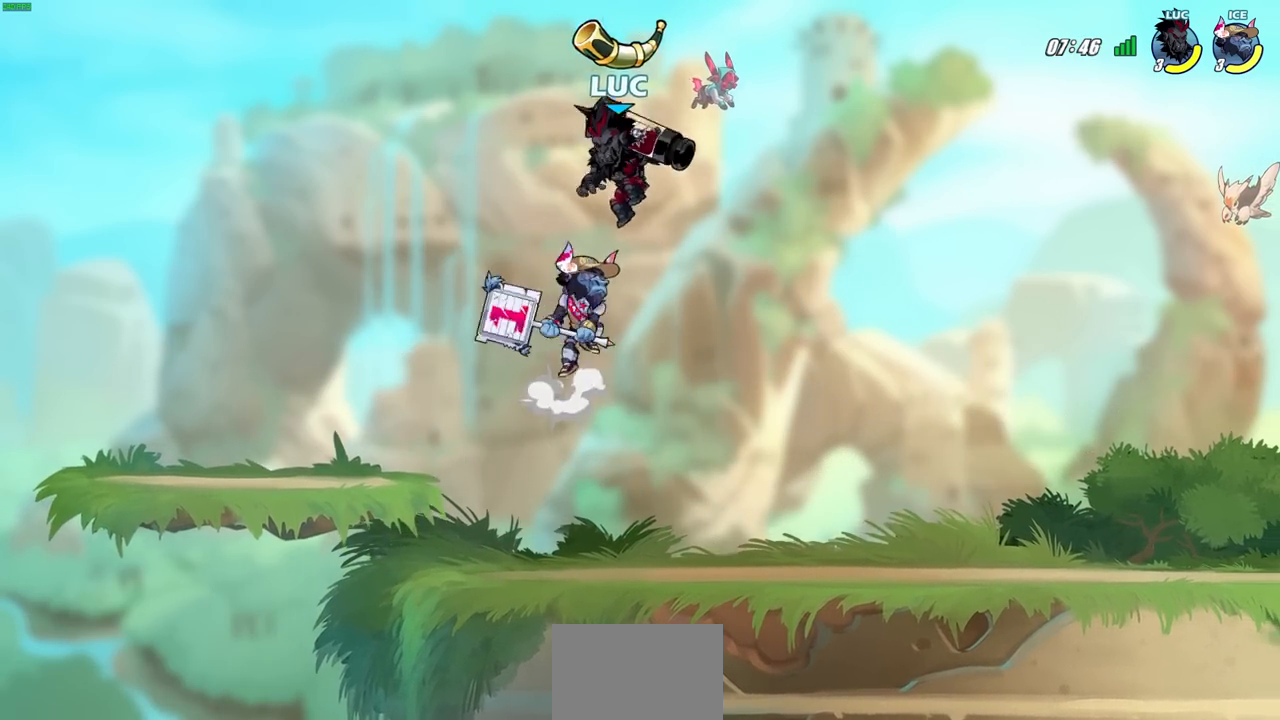
{"buttons": [], "left_stick": "center", "right_stick": "center", "events": [[50, "R2", "down"], [350, "R2", "up"], [350, "left_stick", "left"], [383, "SQUARE", "down"], [483, "SQUARE", "up"], [500, "left_stick", "center"]]}
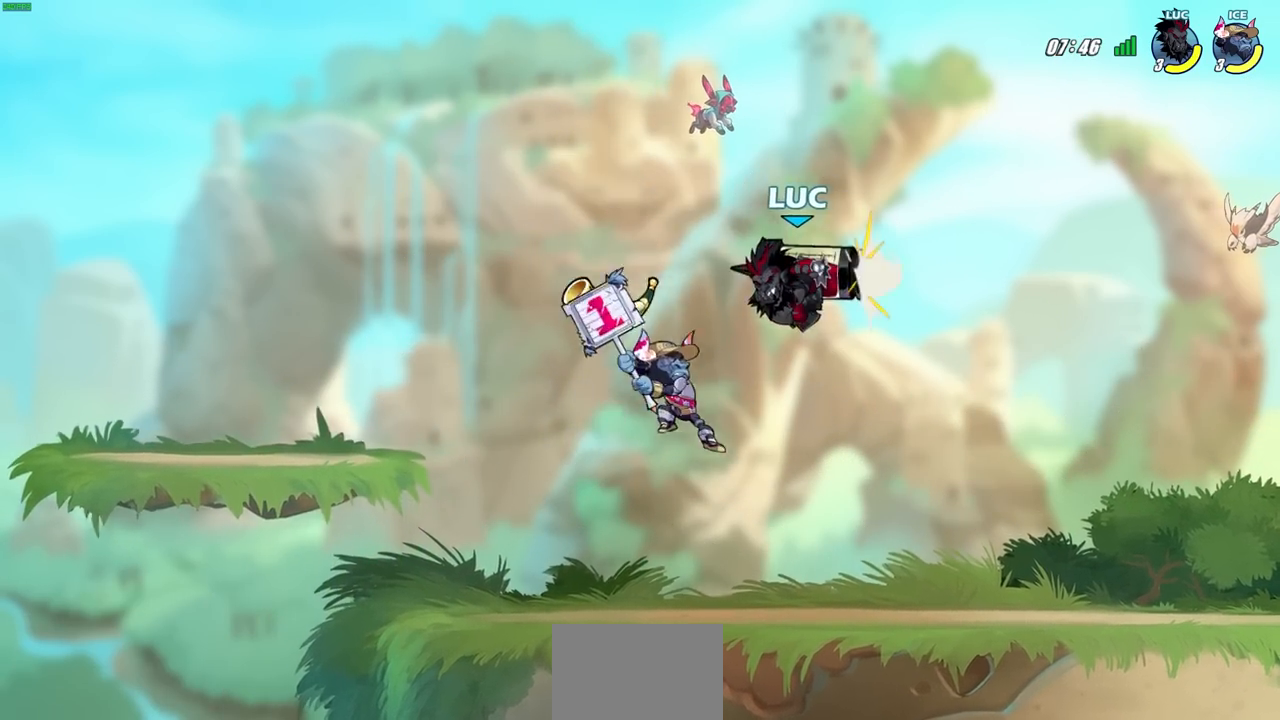
{"buttons": [], "left_stick": "right", "right_stick": "center", "events": [[333, "left_stick", "right"]]}
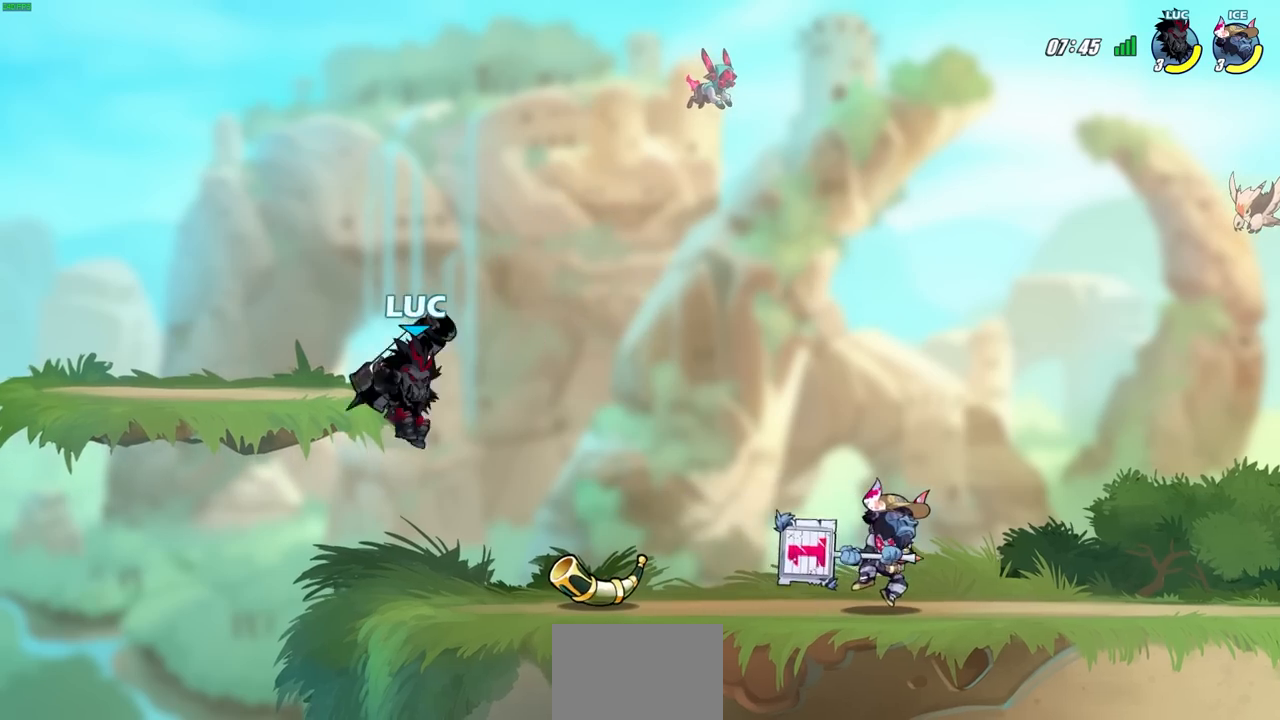
{"buttons": [], "left_stick": "down-left", "right_stick": "center", "events": [[133, "CROSS", "down"], [250, "left_stick", "up-left"], [400, "CROSS", "up"], [467, "left_stick", "down-left"]]}
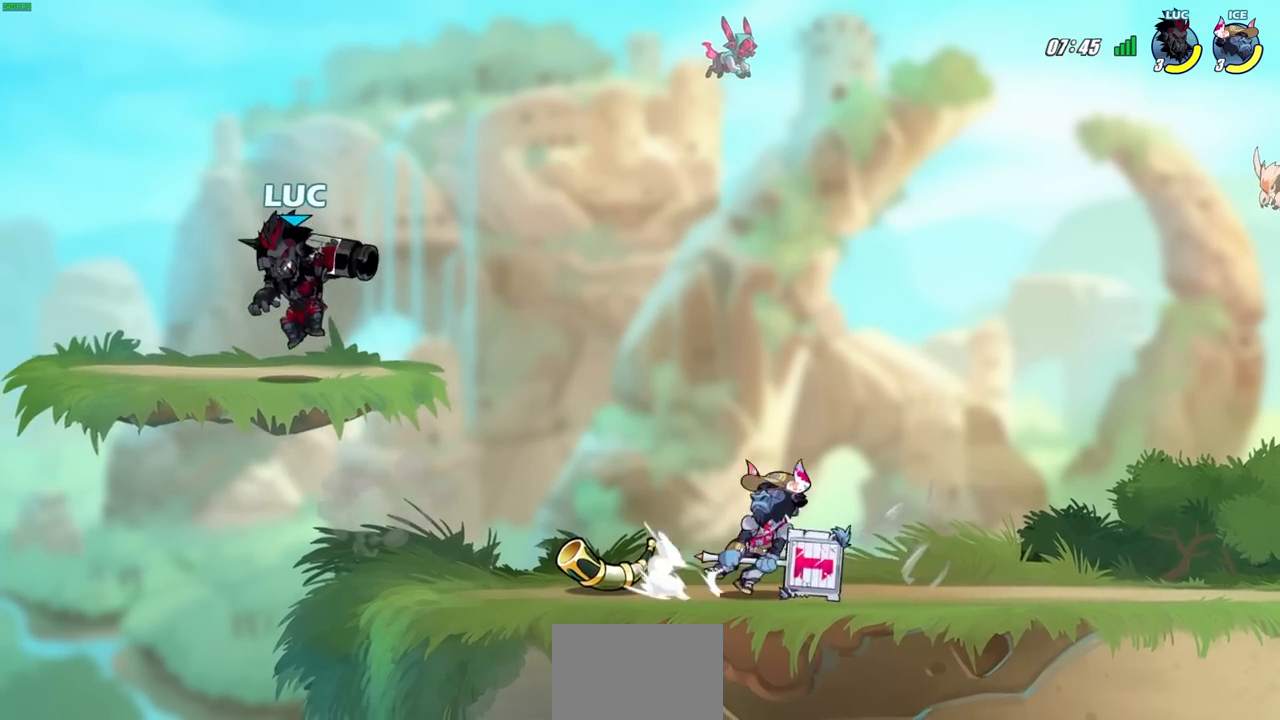
{"buttons": [], "left_stick": "center", "right_stick": "center", "events": [[83, "left_stick", "right"], [283, "R2", "down"], [317, "SQUARE", "down"], [317, "left_stick", "down"], [417, "SQUARE", "up"], [433, "R2", "up"], [450, "left_stick", "center"]]}
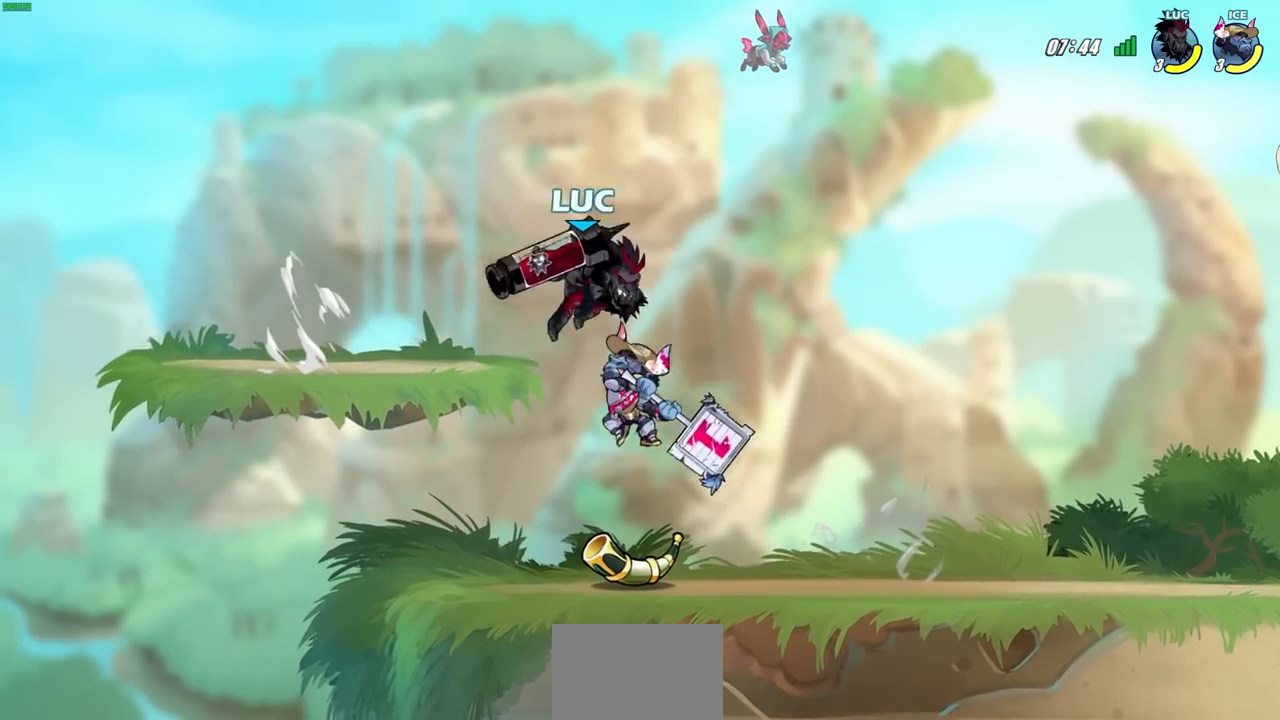
{"buttons": [], "left_stick": "center", "right_stick": "center", "events": [[300, "left_stick", "down-left"], [333, "CROSS", "down"], [350, "SQUARE", "down"], [400, "CROSS", "up"], [417, "SQUARE", "up"], [450, "left_stick", "center"]]}
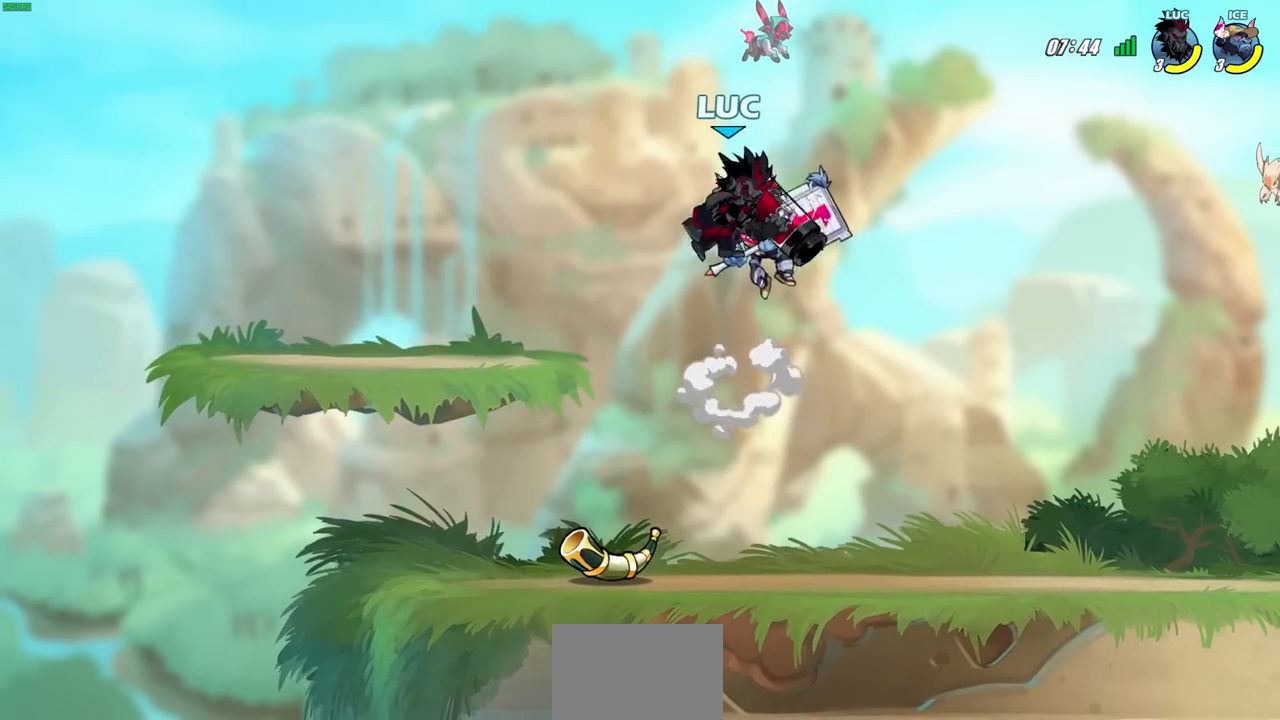
{"buttons": [], "left_stick": "center", "right_stick": "center", "events": []}
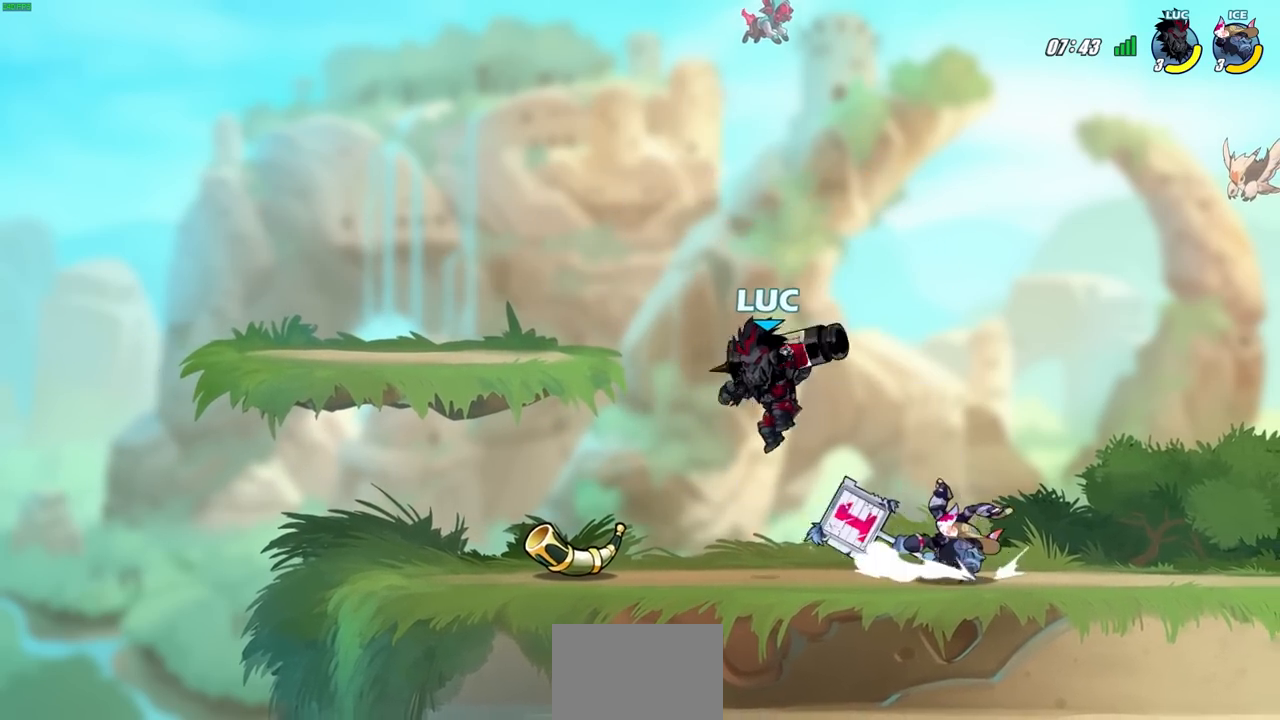
{"buttons": ["R2"], "left_stick": "right", "right_stick": "center", "events": [[133, "left_stick", "right"], [233, "SQUARE", "down"], [250, "R2", "down"], [350, "SQUARE", "up"]]}
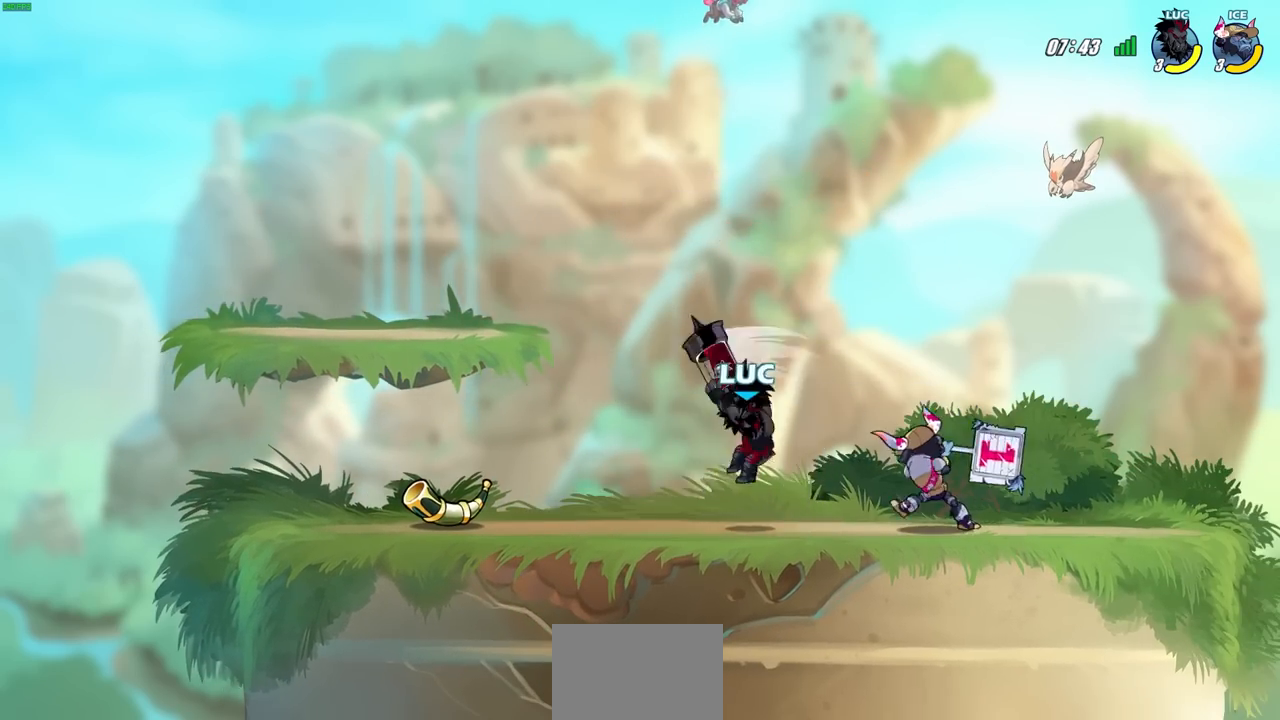
{"buttons": ["CROSS"], "left_stick": "up", "right_stick": "center", "events": [[17, "left_stick", "center"], [33, "R2", "up"], [433, "left_stick", "up"], [450, "CROSS", "down"]]}
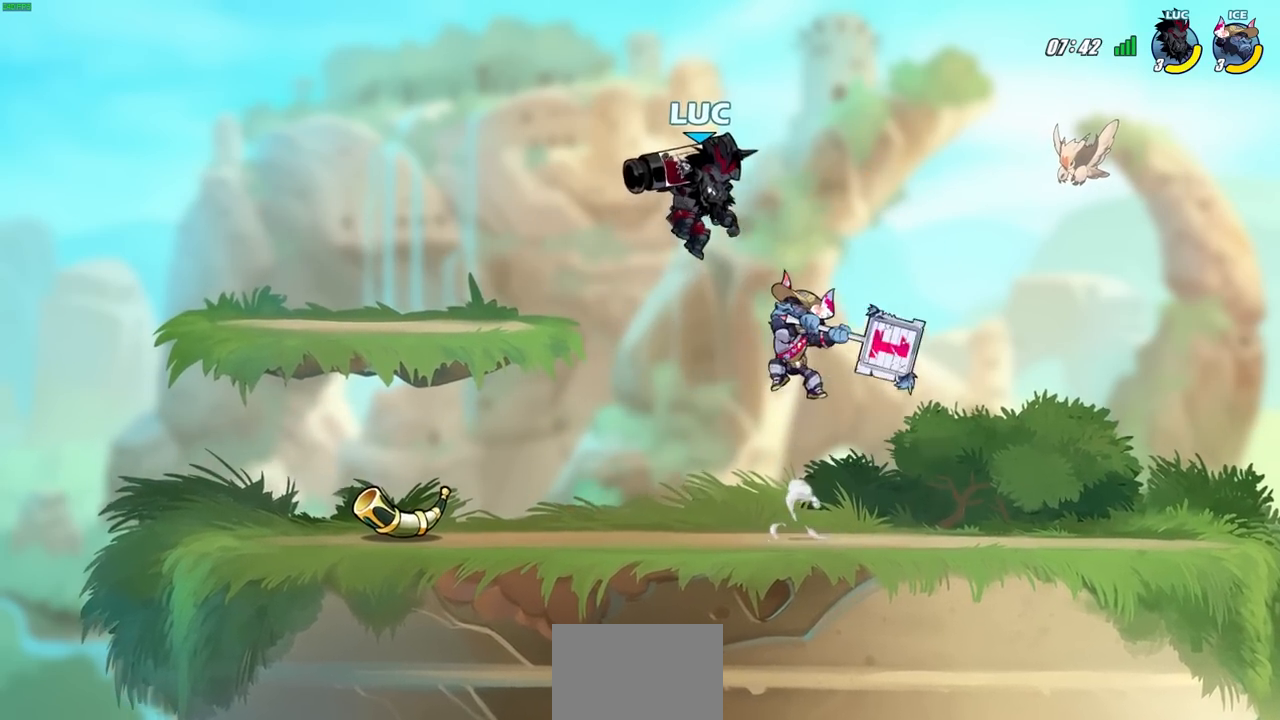
{"buttons": ["CROSS"], "left_stick": "down", "right_stick": "center", "events": [[17, "R2", "down"], [17, "left_stick", "up-right"], [217, "CROSS", "up"], [300, "left_stick", "center"], [367, "R2", "up"], [483, "CROSS", "down"], [483, "left_stick", "down"]]}
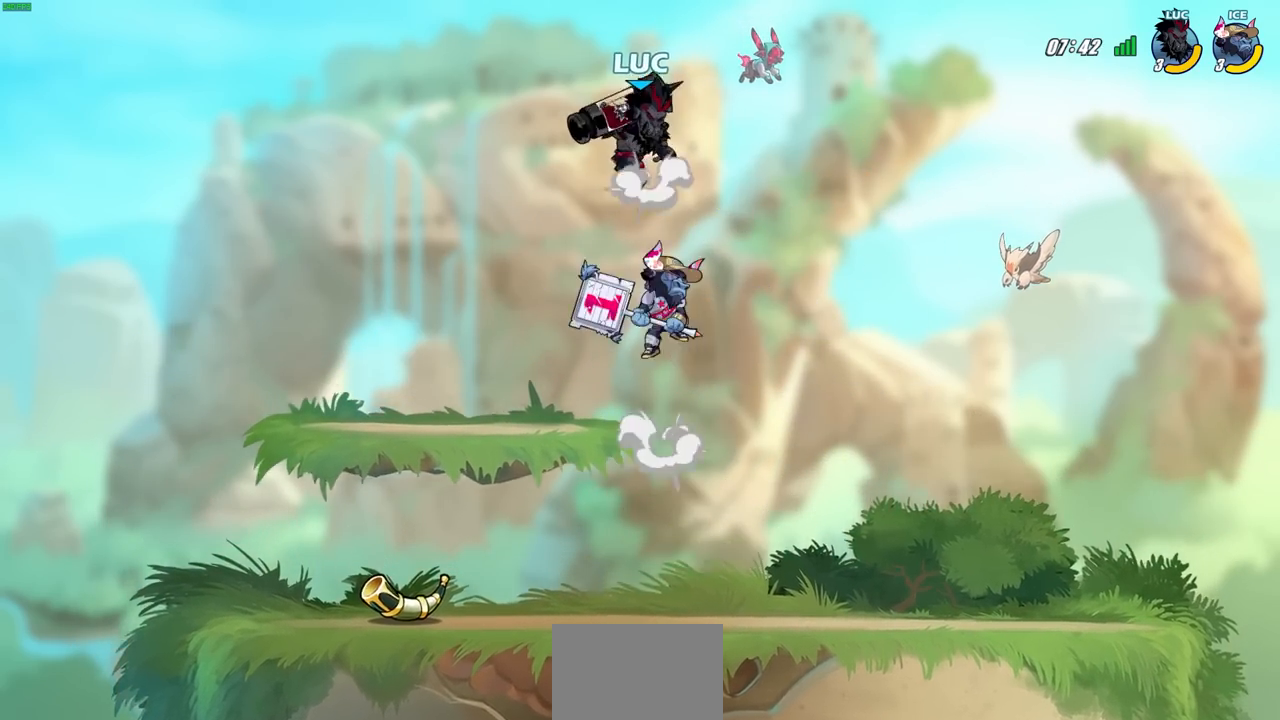
{"buttons": ["CIRCLE"], "left_stick": "center", "right_stick": "center", "events": [[83, "CIRCLE", "down"], [133, "CROSS", "up"], [133, "left_stick", "down-left"], [300, "left_stick", "center"]]}
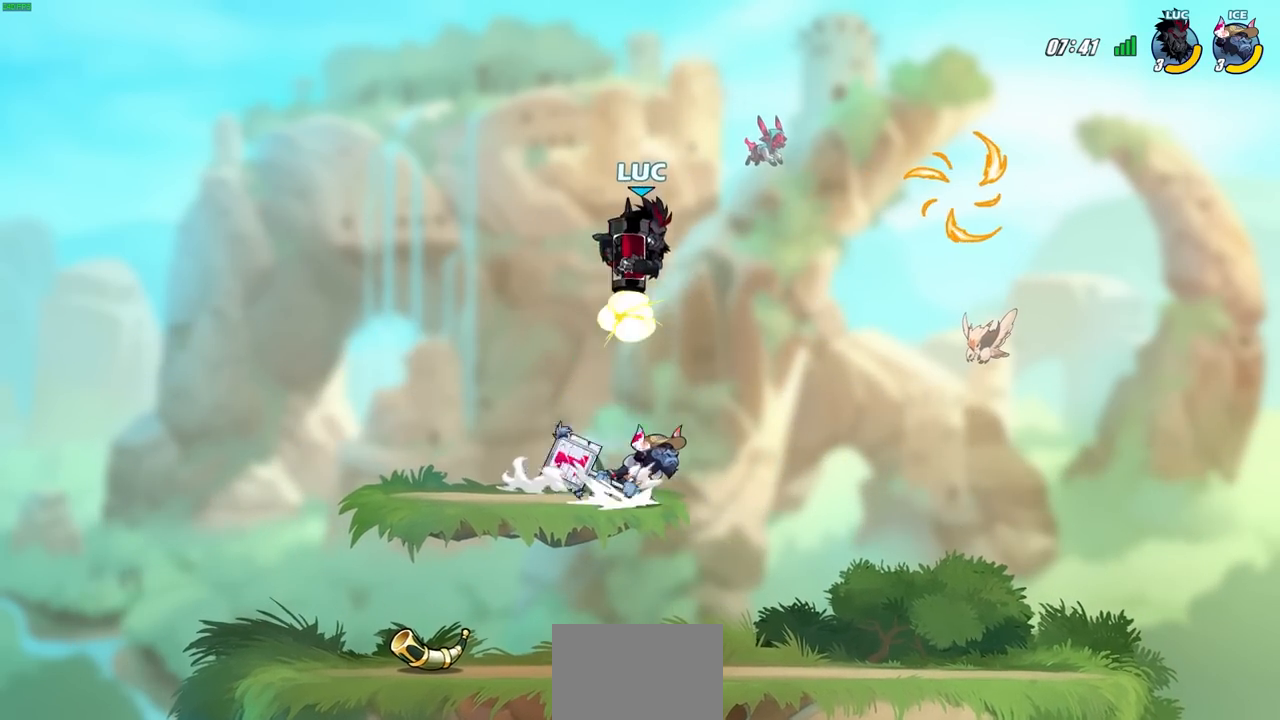
{"buttons": [], "left_stick": "down-left", "right_stick": "center", "events": [[67, "left_stick", "down-left"], [233, "CIRCLE", "up"], [233, "left_stick", "left"], [333, "left_stick", "up-left"], [500, "left_stick", "down-left"]]}
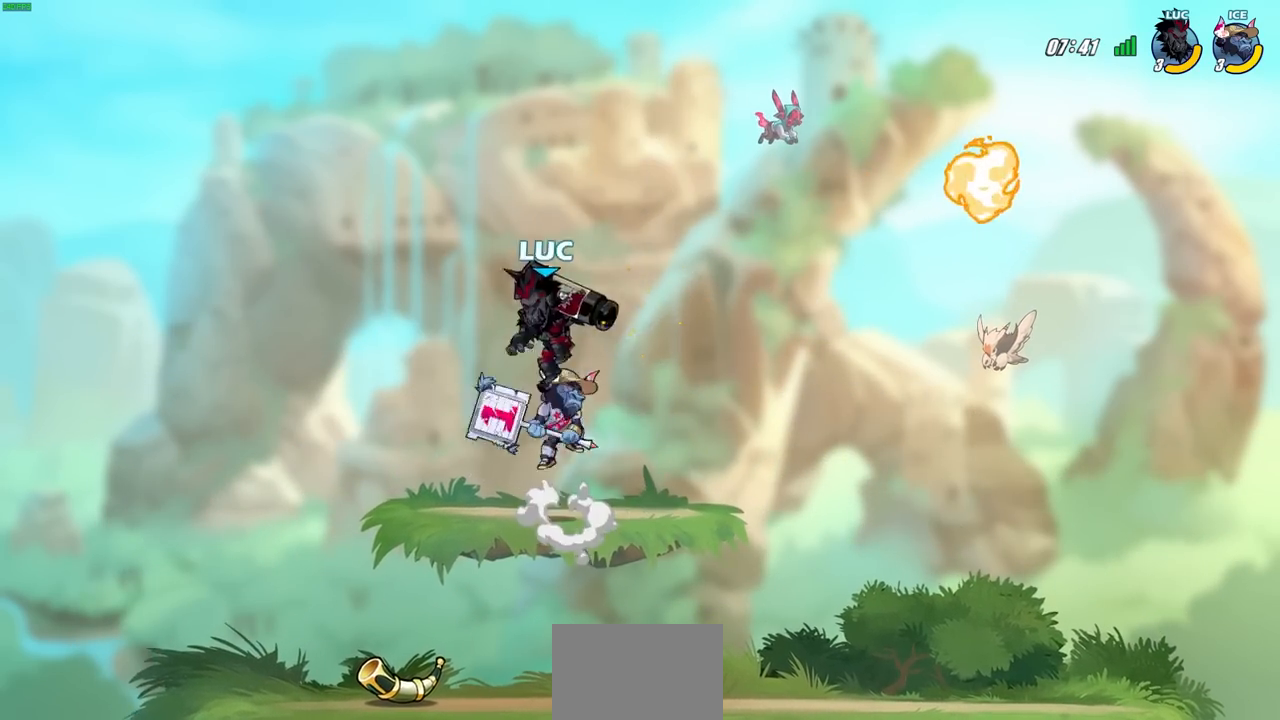
{"buttons": [], "left_stick": "center", "right_stick": "center", "events": [[33, "SQUARE", "down"], [83, "left_stick", "center"], [100, "SQUARE", "up"]]}
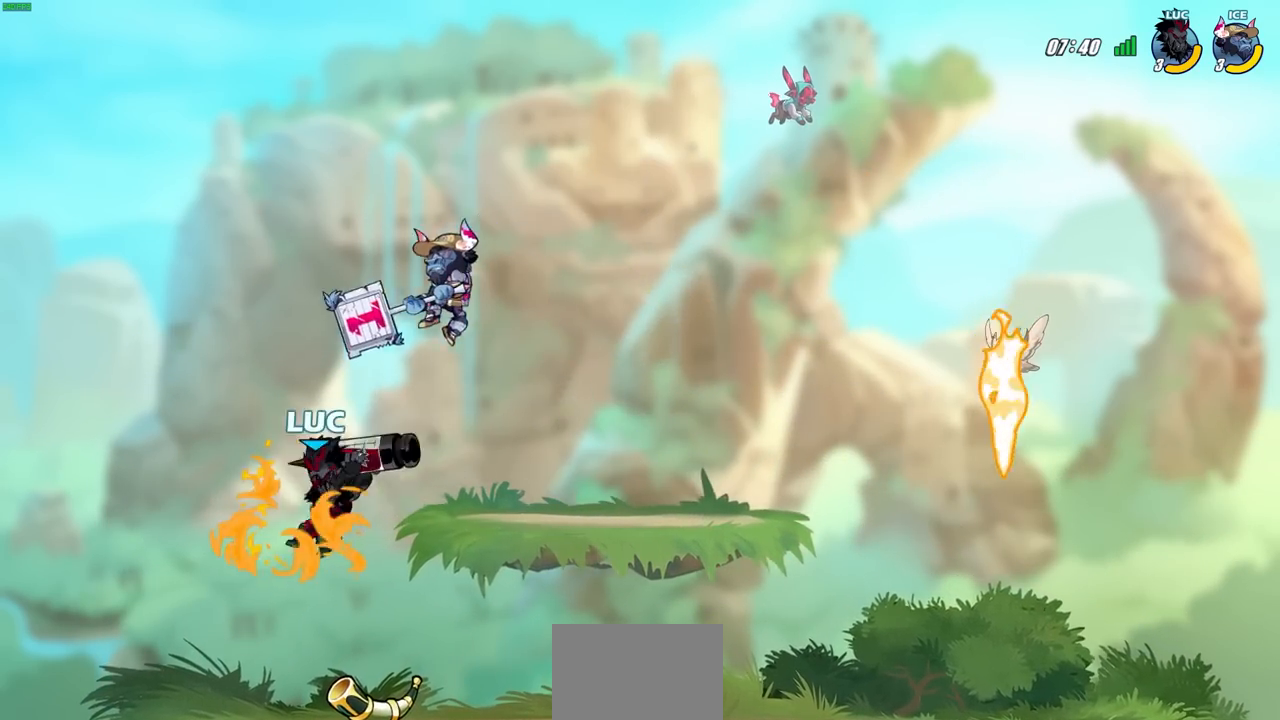
{"buttons": ["CIRCLE"], "left_stick": "center", "right_stick": "center", "events": [[283, "left_stick", "right"], [350, "left_stick", "center"], [433, "CIRCLE", "down"]]}
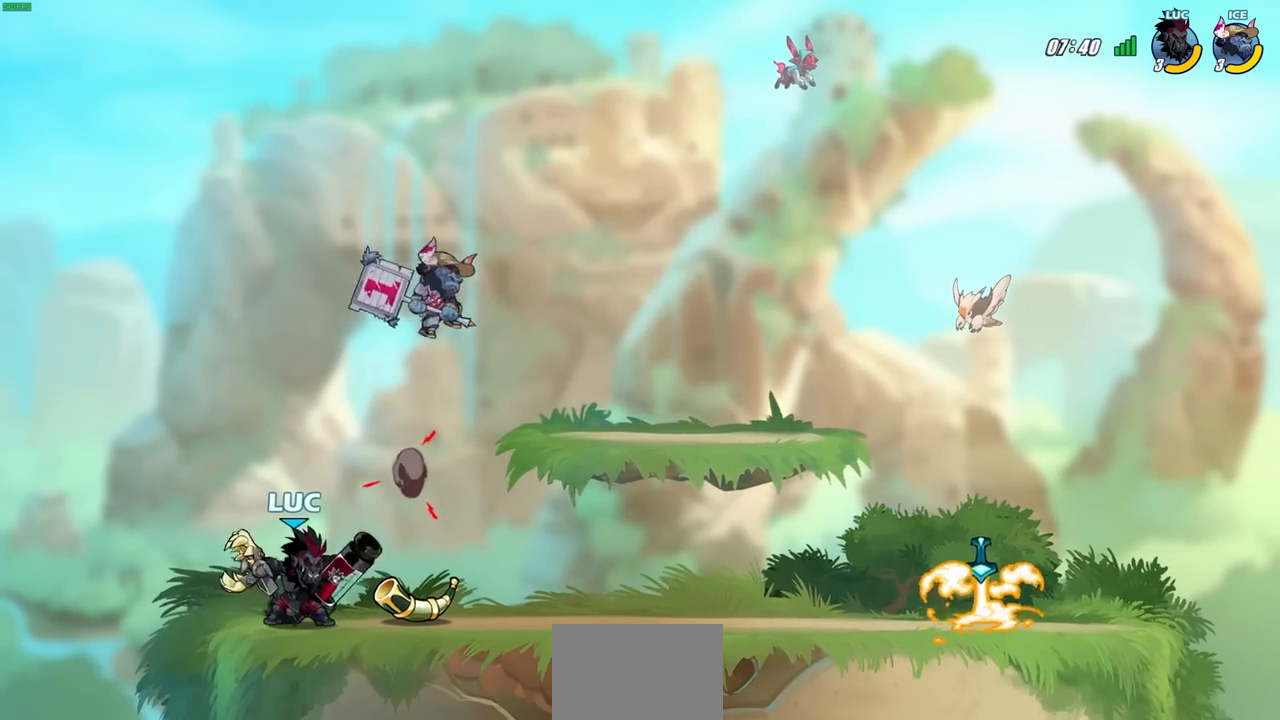
{"buttons": ["CIRCLE"], "left_stick": "center", "right_stick": "center", "events": [[67, "CIRCLE", "up"], [100, "CIRCLE", "down"], [133, "TRIANGLE", "down"], [200, "TRIANGLE", "up"]]}
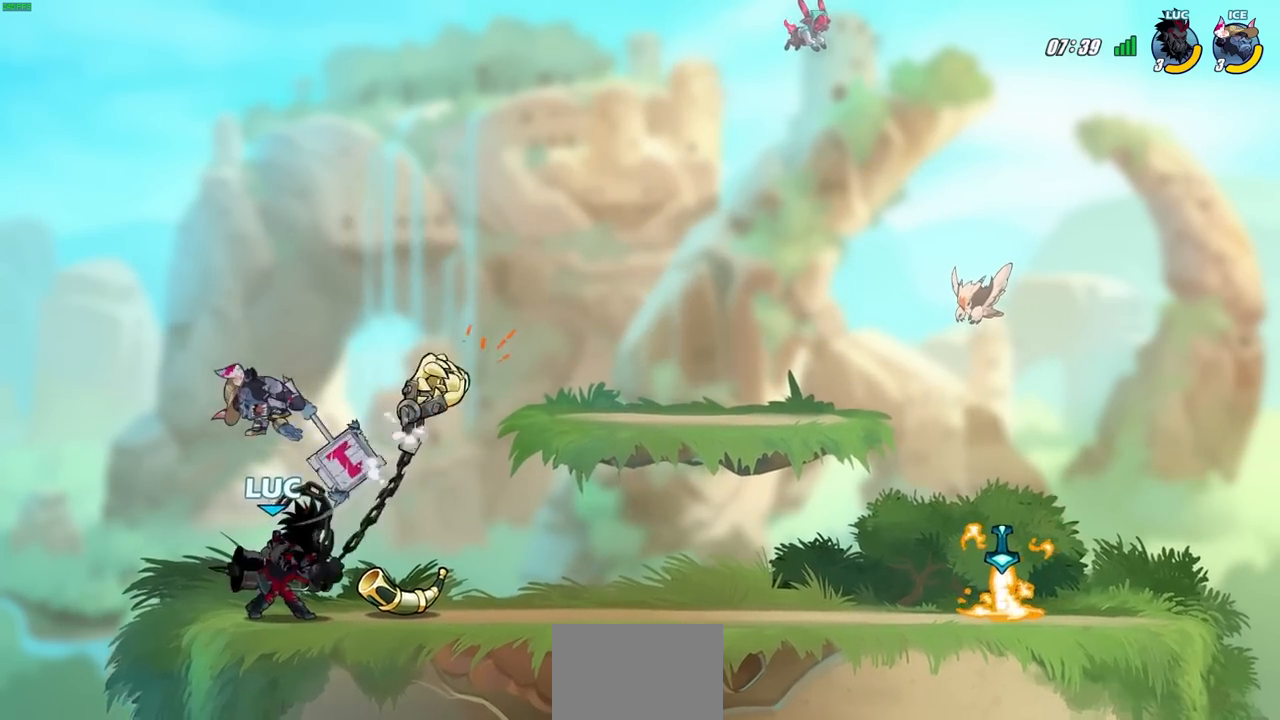
{"buttons": ["CROSS", "R2"], "left_stick": "up-left", "right_stick": "center", "events": [[117, "left_stick", "up-left"], [183, "CIRCLE", "up"], [350, "CROSS", "down"], [400, "R2", "down"]]}
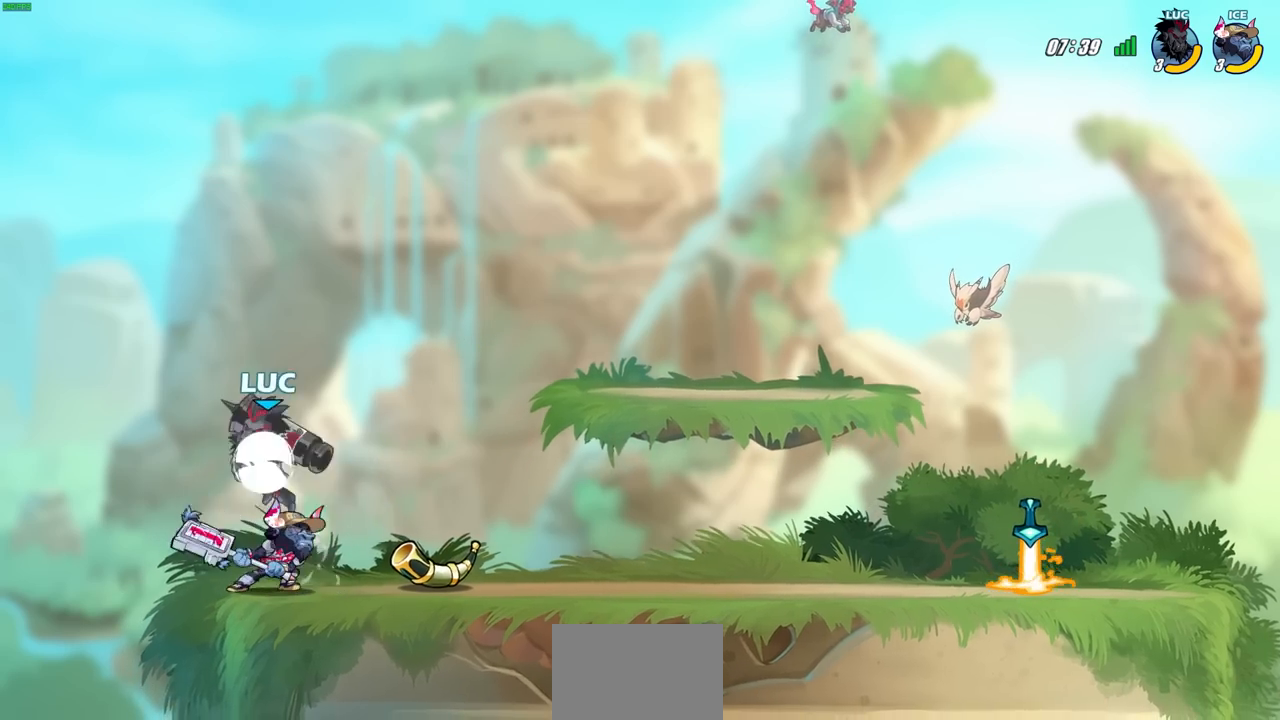
{"buttons": [], "left_stick": "right", "right_stick": "center", "events": [[50, "left_stick", "up-right"], [150, "CROSS", "up"], [150, "R2", "up"], [167, "left_stick", "down-right"], [217, "left_stick", "down"], [300, "SQUARE", "down"], [383, "SQUARE", "up"], [383, "left_stick", "right"]]}
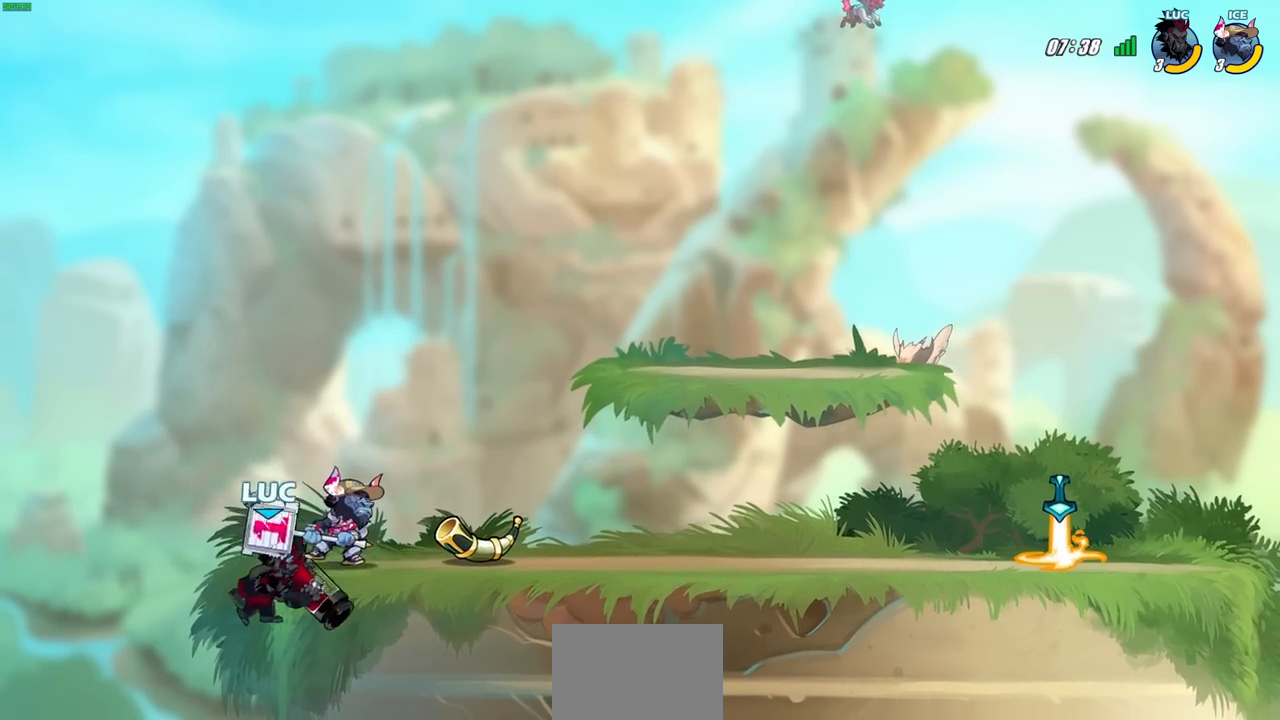
{"buttons": [], "left_stick": "right", "right_stick": "center", "events": []}
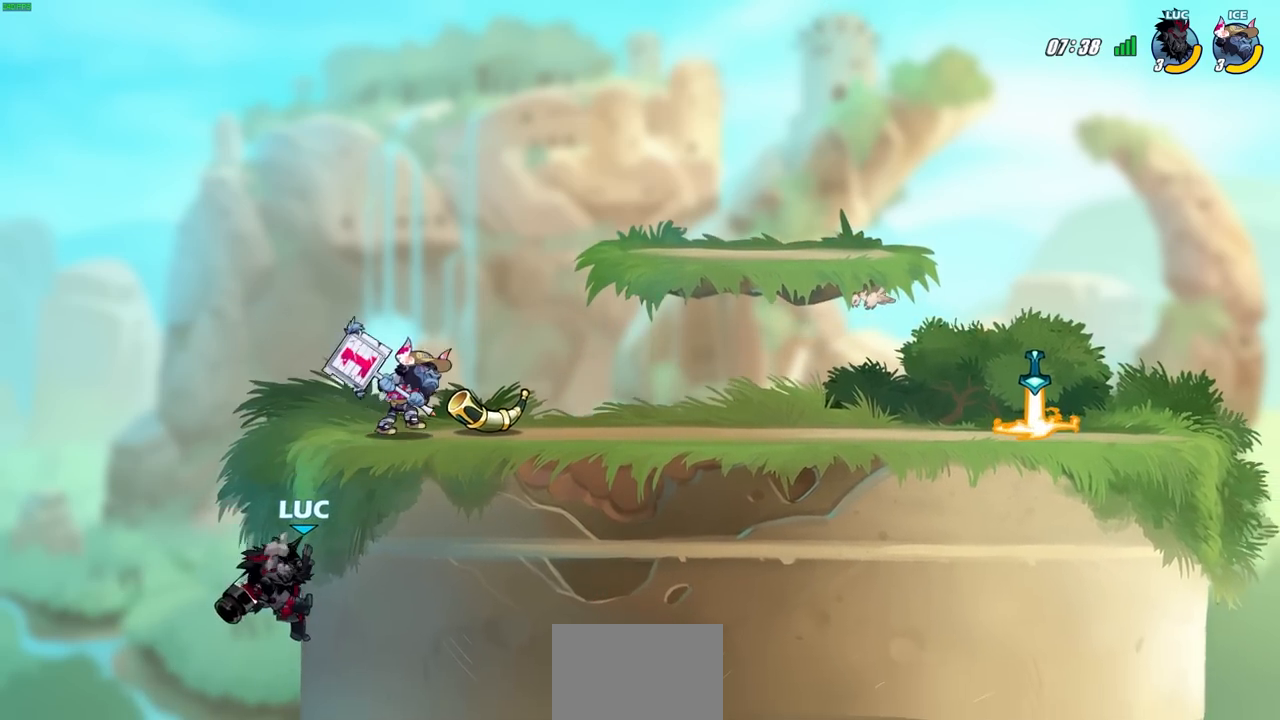
{"buttons": [], "left_stick": "right", "right_stick": "center", "events": [[350, "CROSS", "down"], [450, "CROSS", "up"]]}
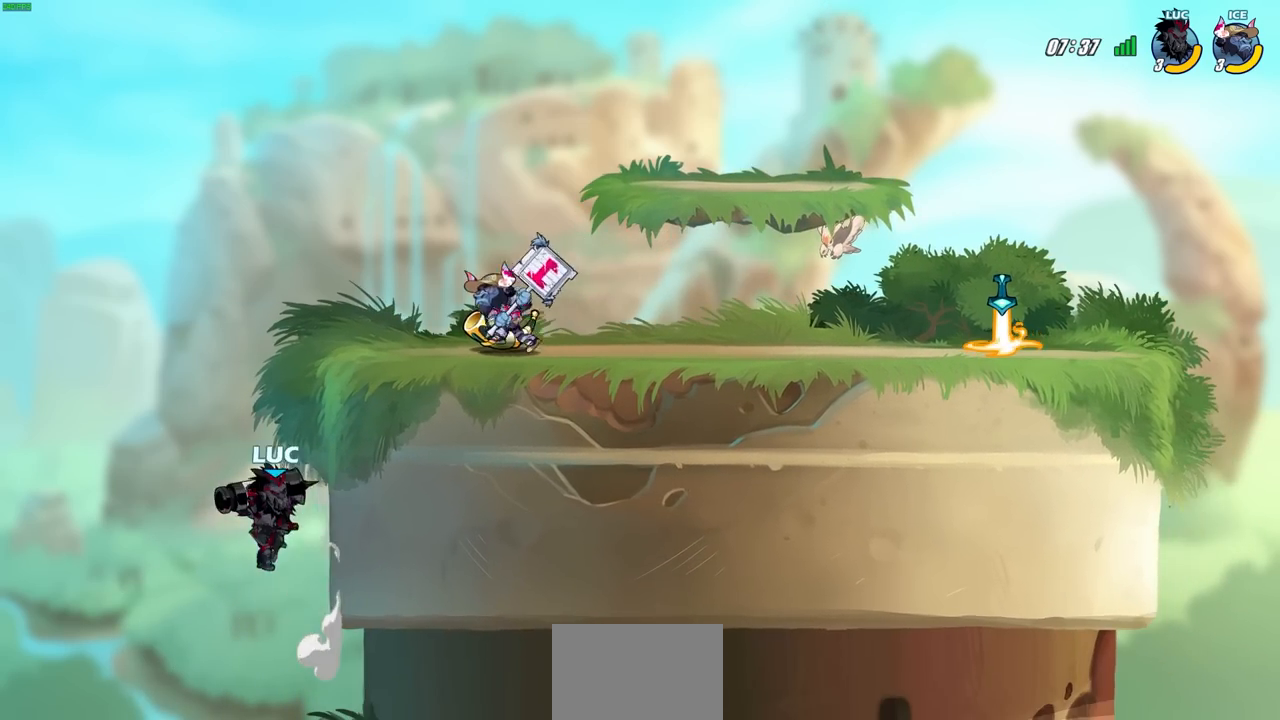
{"buttons": [], "left_stick": "left", "right_stick": "center", "events": [[67, "left_stick", "center"], [267, "left_stick", "left"]]}
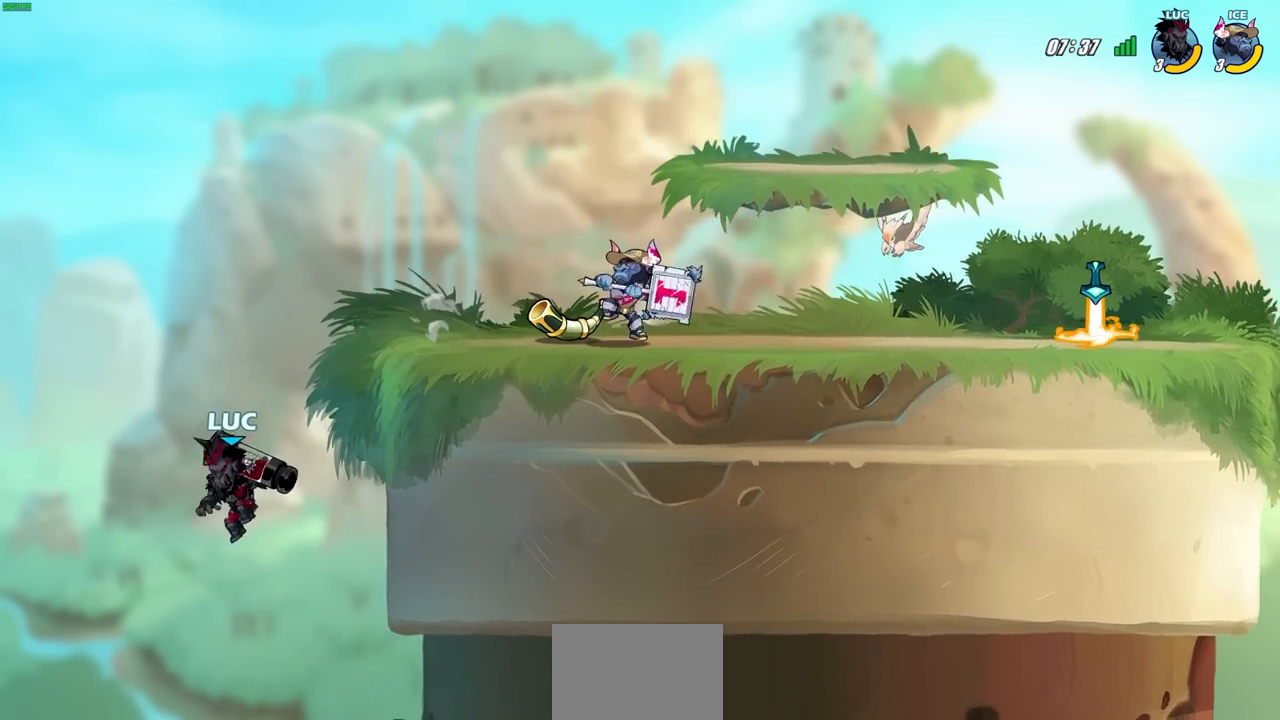
{"buttons": [], "left_stick": "right", "right_stick": "center", "events": [[67, "CROSS", "down"], [67, "left_stick", "right"], [217, "CROSS", "up"], [300, "SQUARE", "down"], [383, "SQUARE", "up"]]}
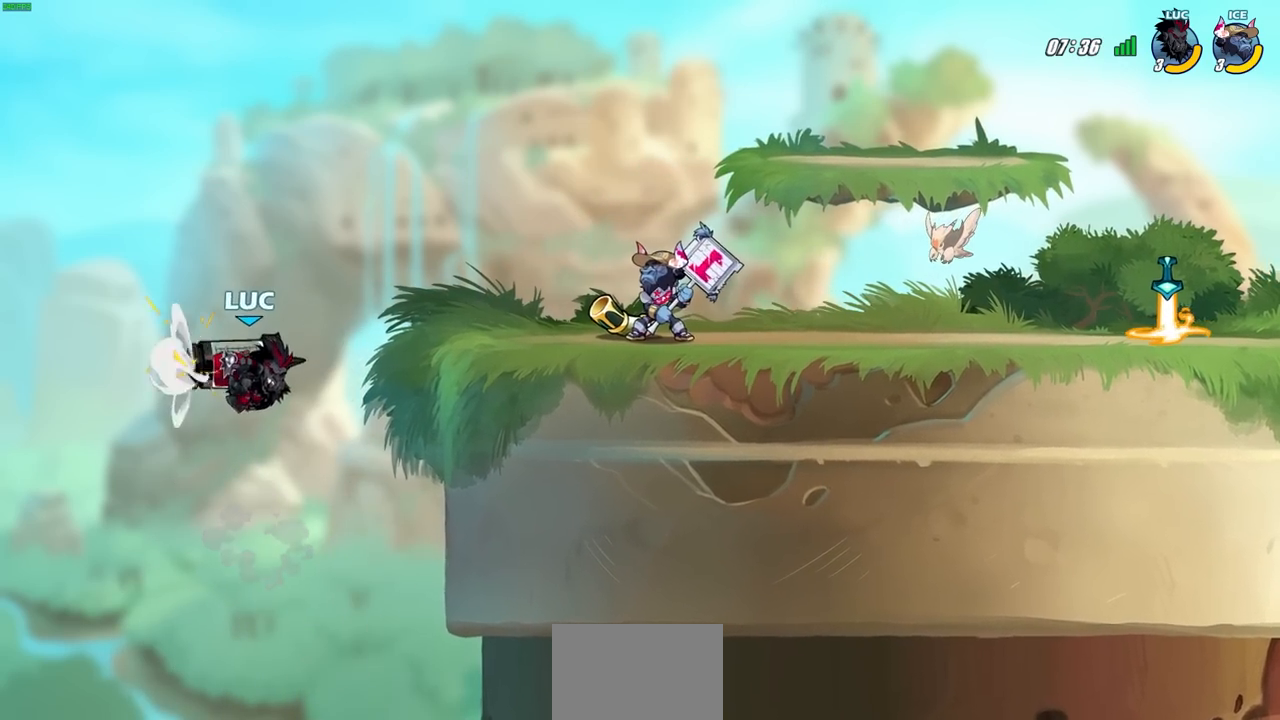
{"buttons": [], "left_stick": "left", "right_stick": "center", "events": [[17, "left_stick", "center"], [200, "left_stick", "left"]]}
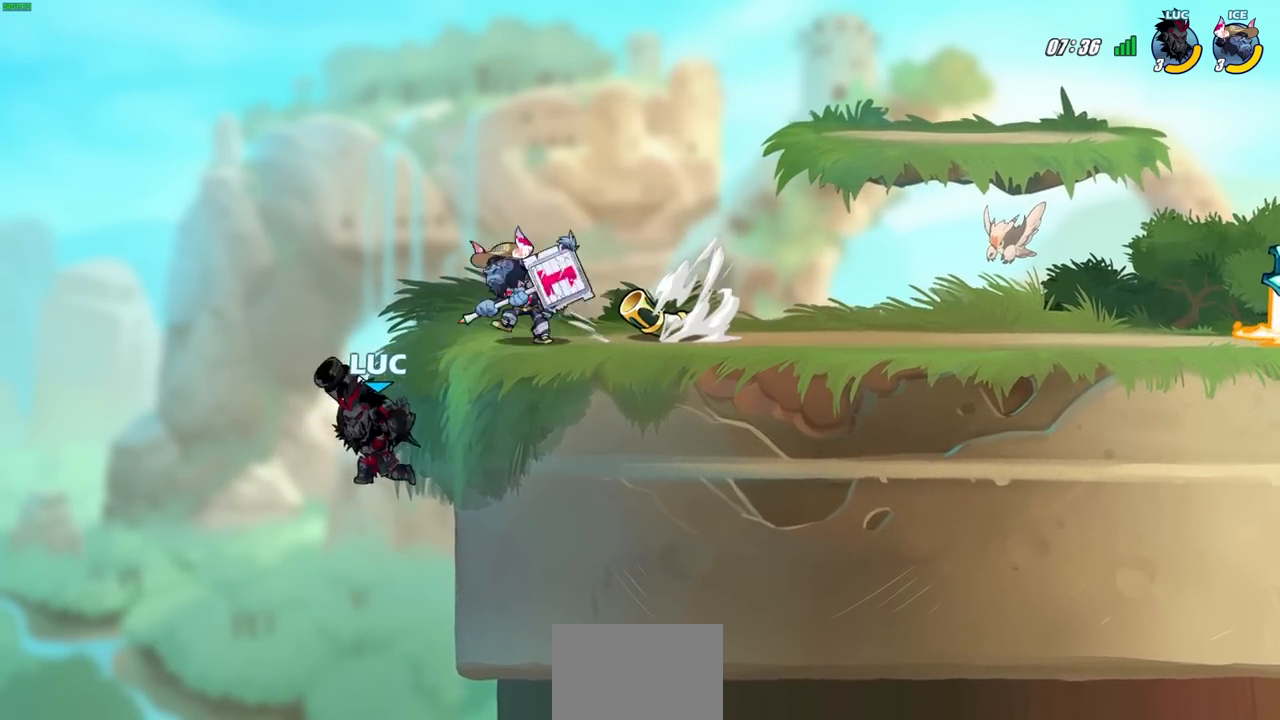
{"buttons": [], "left_stick": "up-right", "right_stick": "center", "events": [[83, "left_stick", "up-left"], [283, "left_stick", "up-right"], [317, "CROSS", "down"], [500, "CROSS", "up"]]}
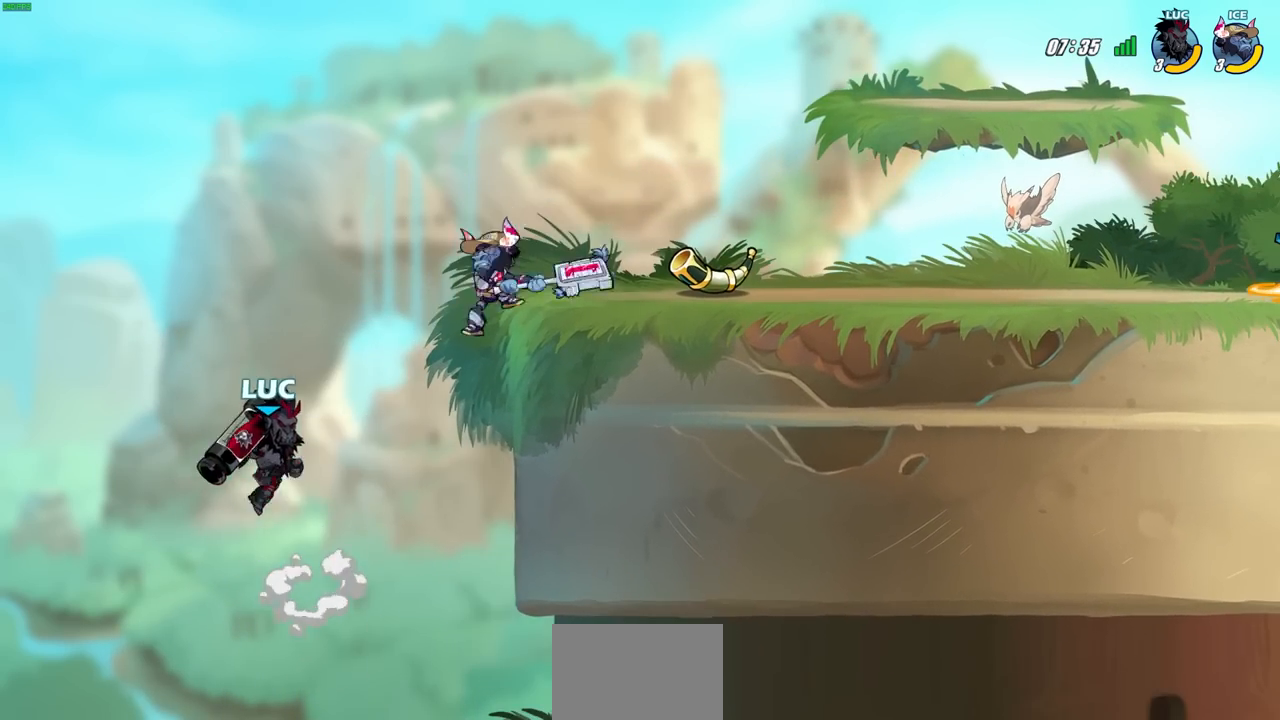
{"buttons": ["CIRCLE"], "left_stick": "center", "right_stick": "center", "events": [[267, "left_stick", "center"], [283, "R2", "down"], [300, "CIRCLE", "down"], [483, "R2", "up"]]}
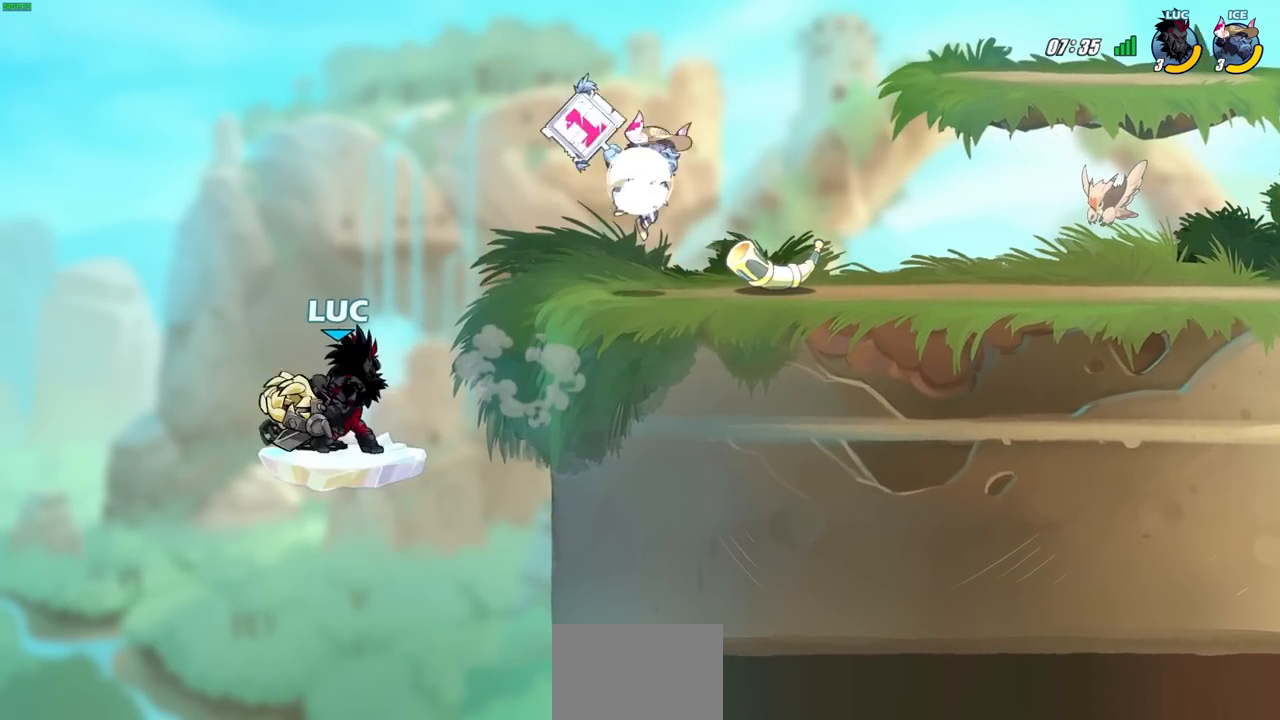
{"buttons": ["CIRCLE"], "left_stick": "center", "right_stick": "center", "events": [[33, "left_stick", "right"], [300, "left_stick", "center"]]}
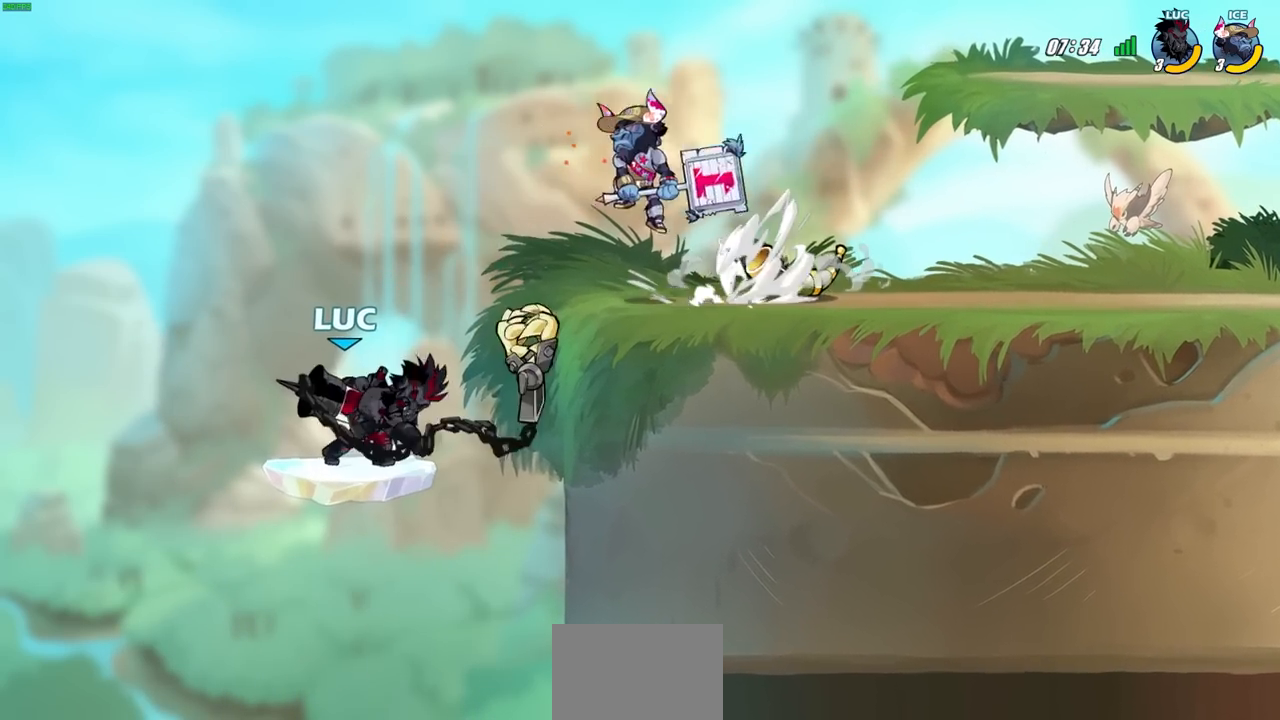
{"buttons": ["CIRCLE"], "left_stick": "center", "right_stick": "center", "events": []}
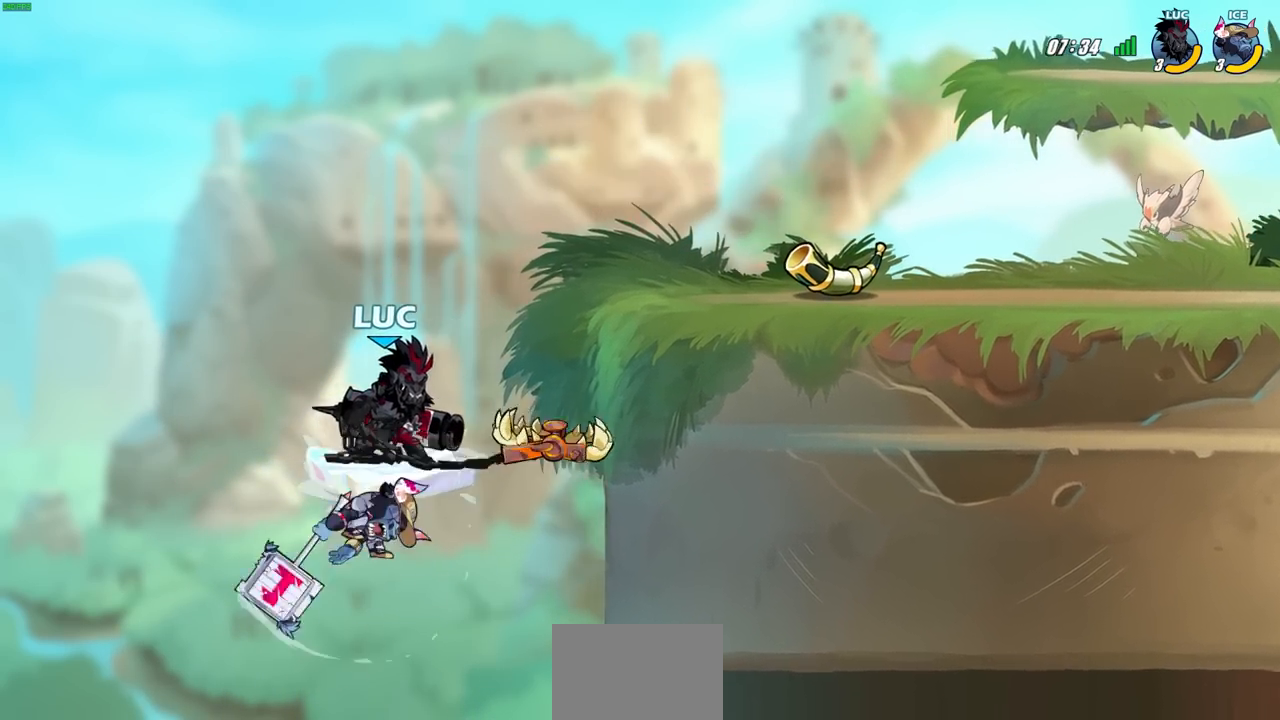
{"buttons": [], "left_stick": "up-right", "right_stick": "center", "events": [[183, "CIRCLE", "up"], [367, "left_stick", "up-right"]]}